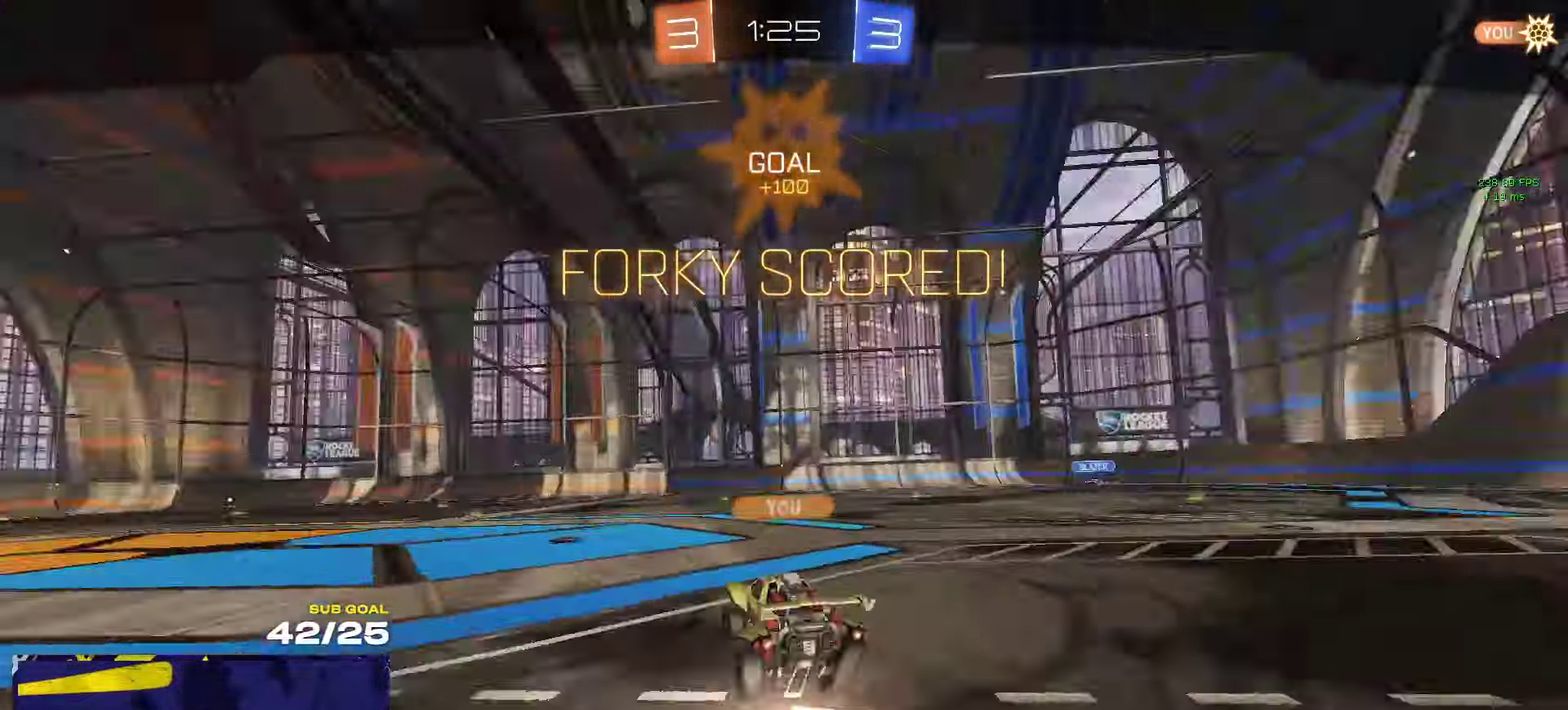
Gameplay with a controller (Xbox layout); each line is a JSON object with the inputs held at the frame after it. "events" lists button and stick changes between this image and that frame as [ms after this image, input, new state], when the widget could be followed in between.
{"buttons": [], "left_stick": "center", "right_stick": "center", "events": [[133, "R2", "up"]]}
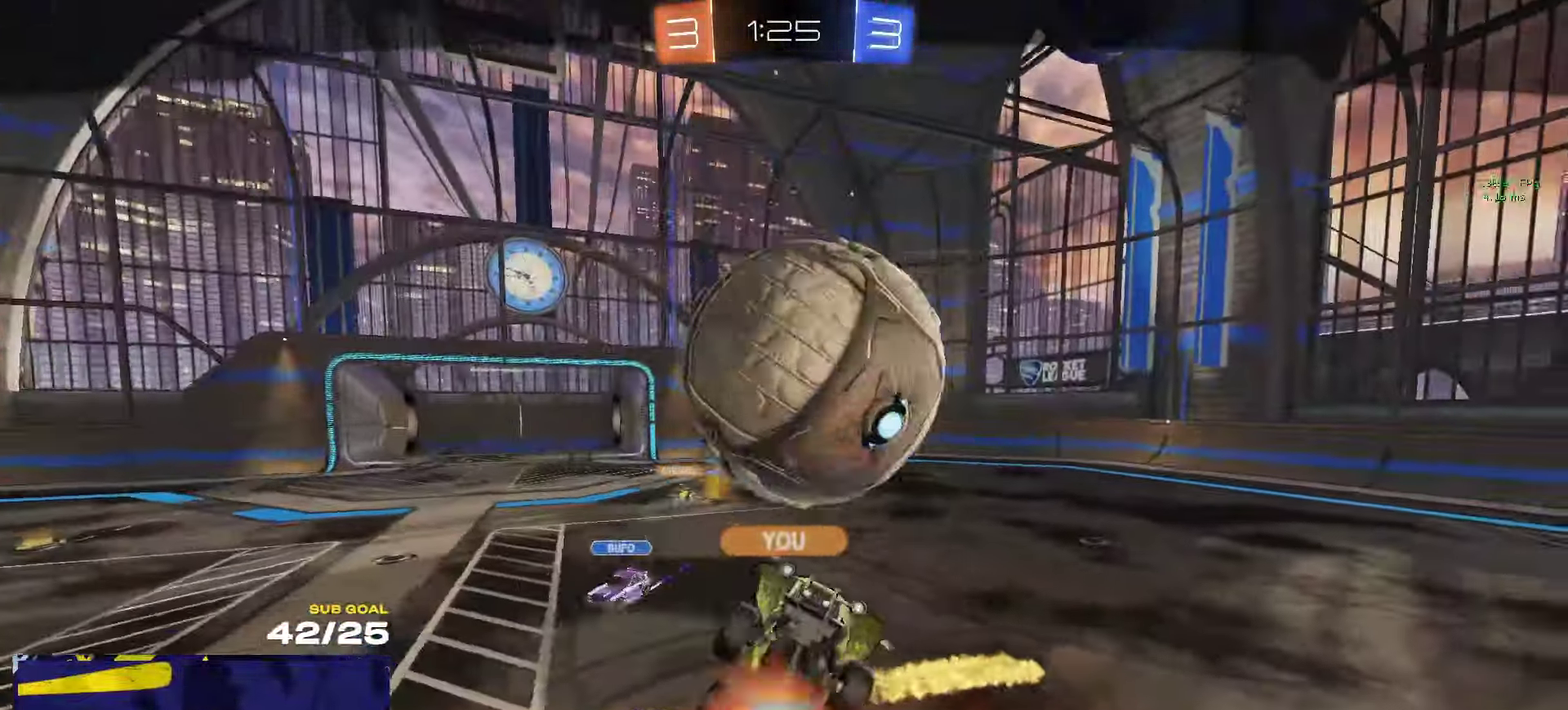
{"buttons": ["R2"], "left_stick": "center", "right_stick": "center", "events": [[33, "A", "down"], [100, "A", "up"], [250, "Y", "down"], [316, "R2", "down"], [316, "Y", "up"]]}
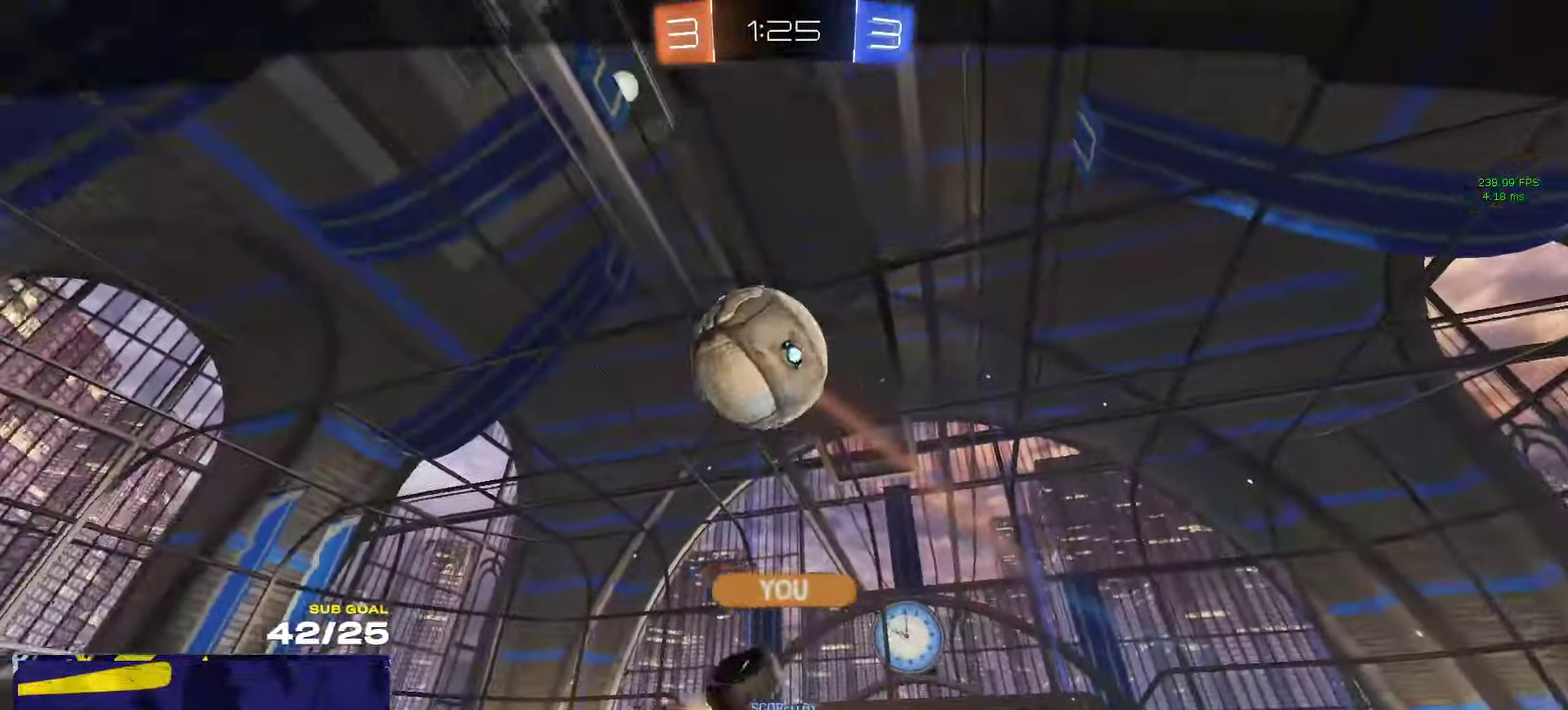
{"buttons": ["R2"], "left_stick": "center", "right_stick": "center", "events": [[283, "Y", "down"], [366, "Y", "up"]]}
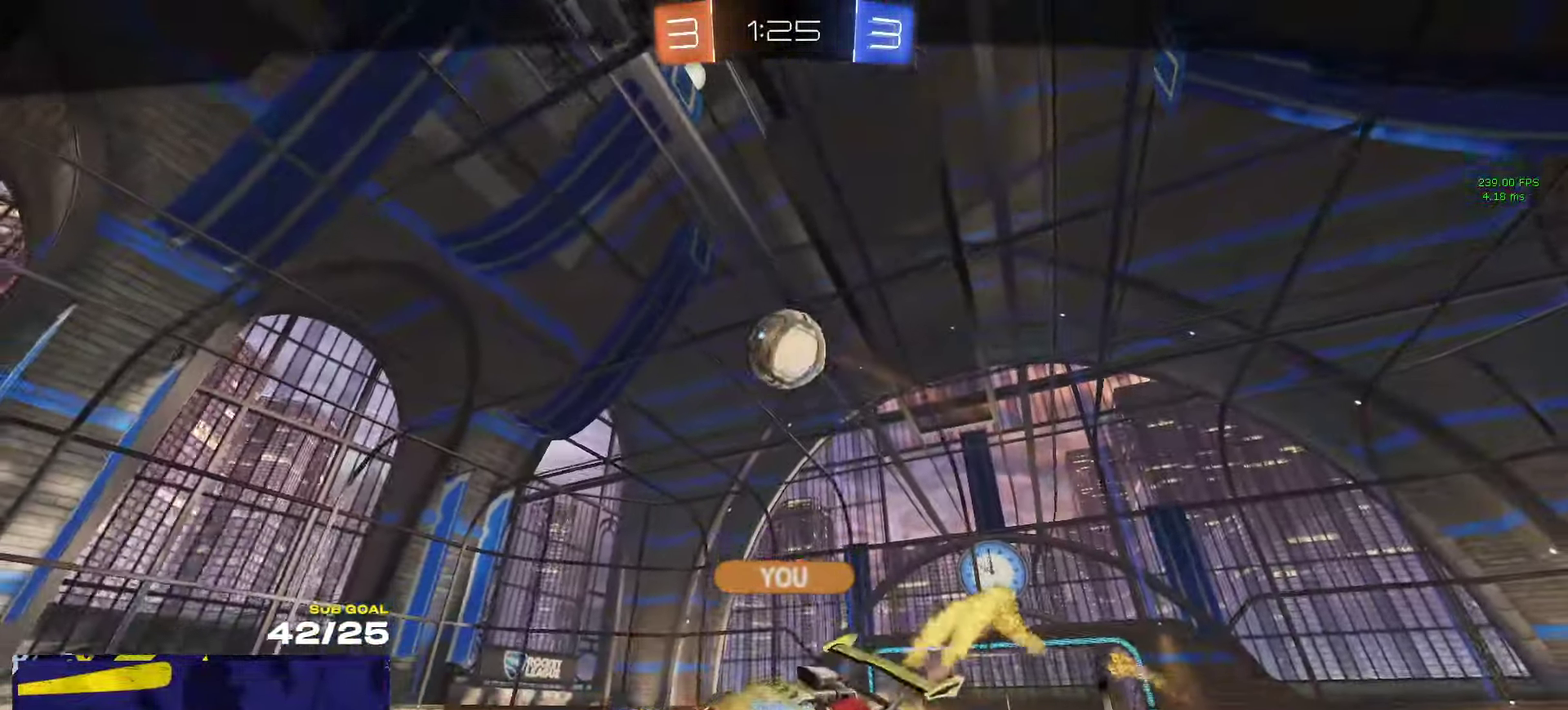
{"buttons": ["R2"], "left_stick": "center", "right_stick": "center", "events": []}
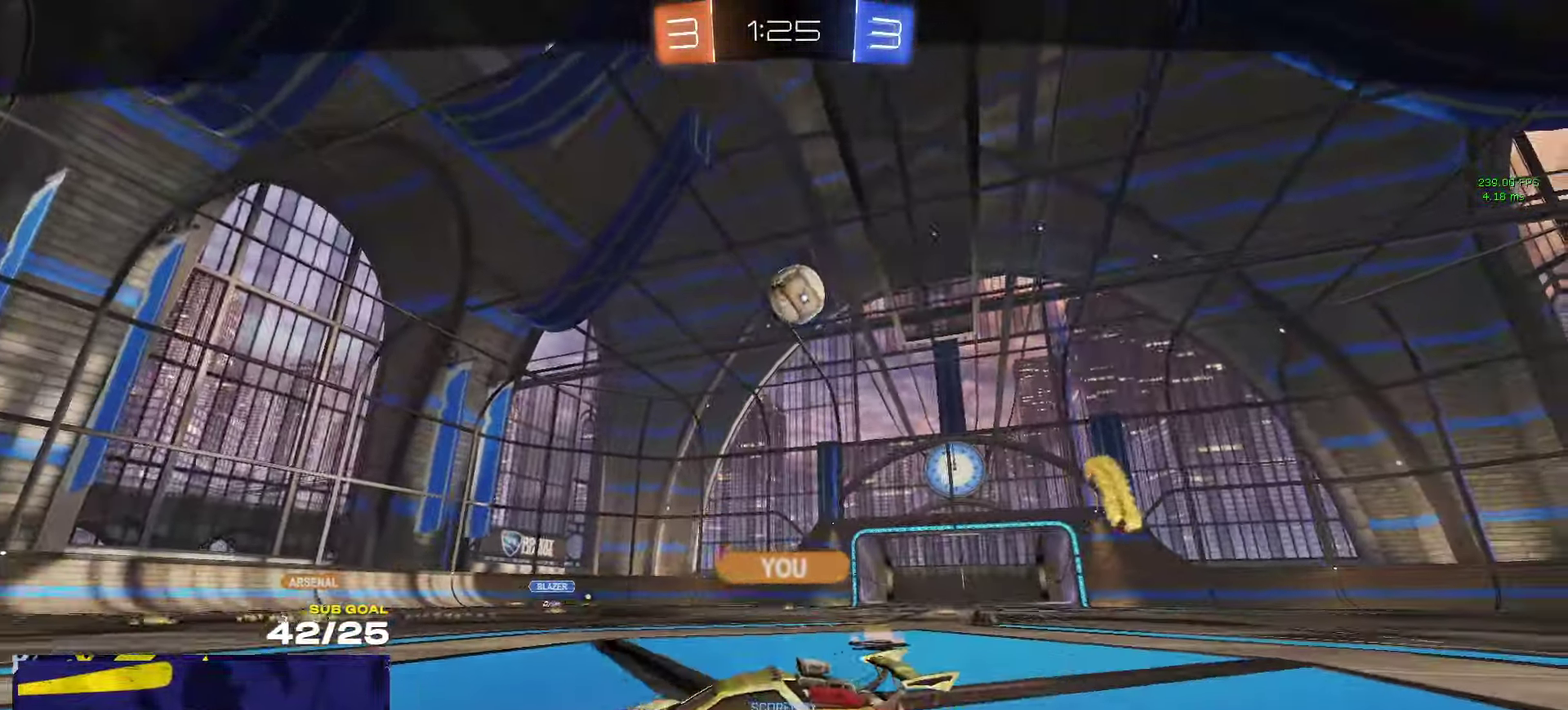
{"buttons": ["R2"], "left_stick": "center", "right_stick": "center", "events": [[233, "SELECT", "down"], [500, "SELECT", "up"]]}
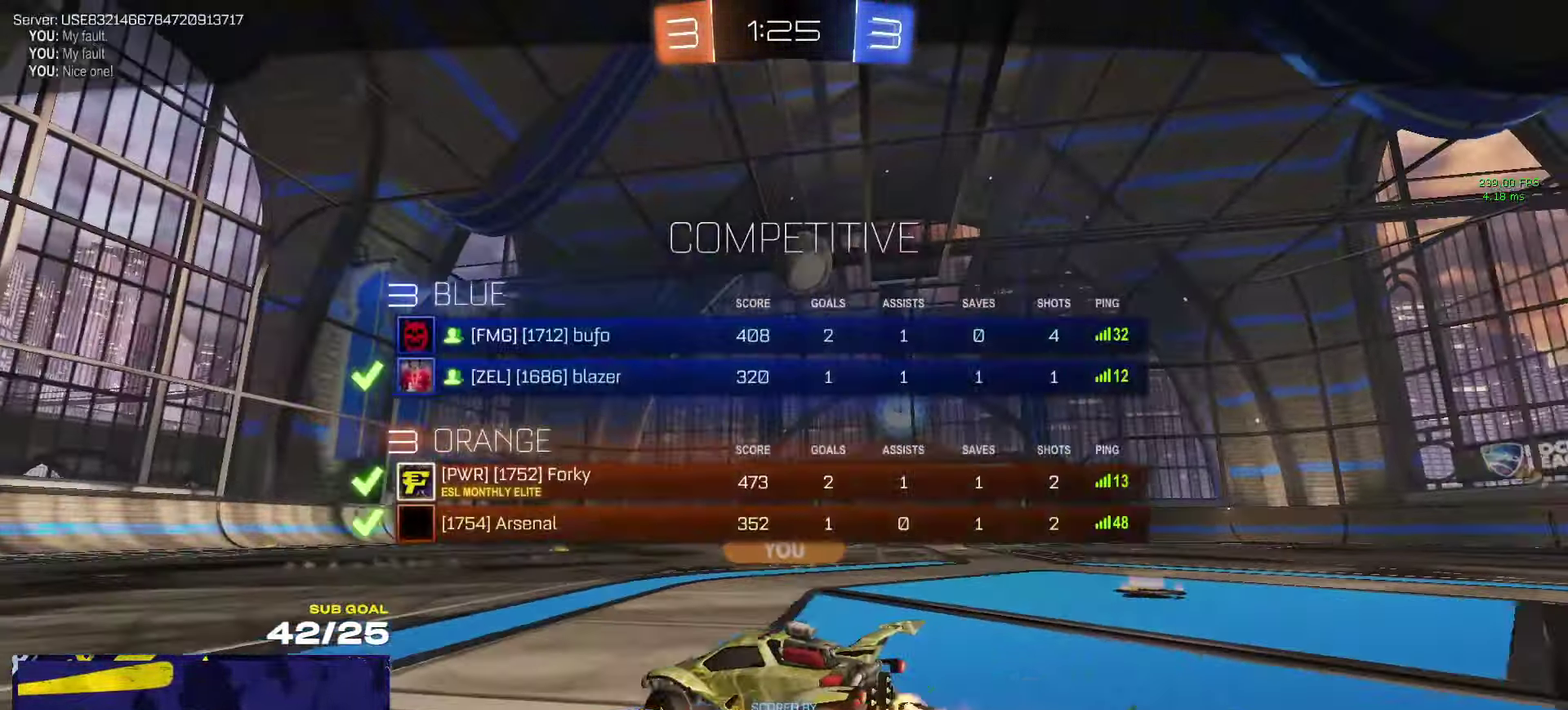
{"buttons": ["R2"], "left_stick": "center", "right_stick": "center", "events": []}
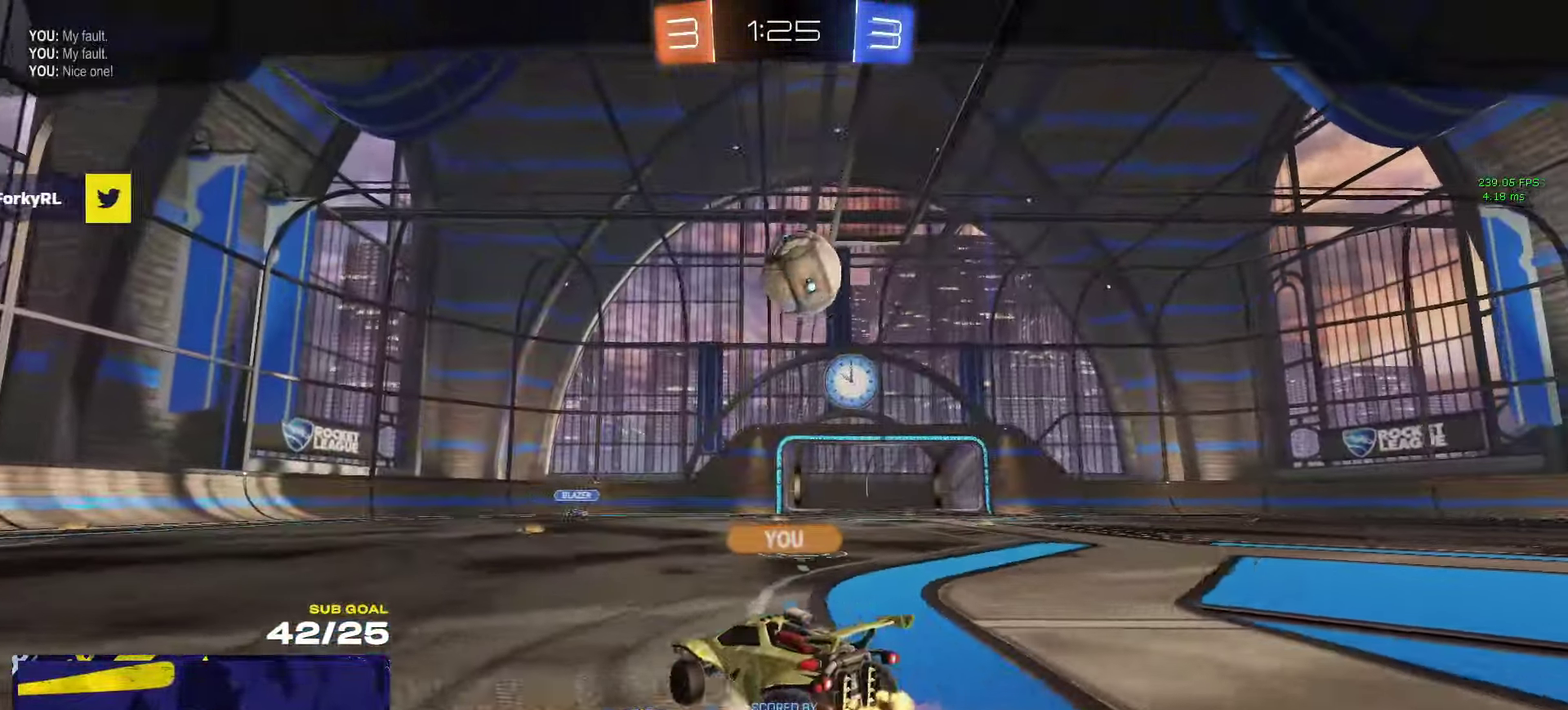
{"buttons": ["R2"], "left_stick": "center", "right_stick": "center", "events": []}
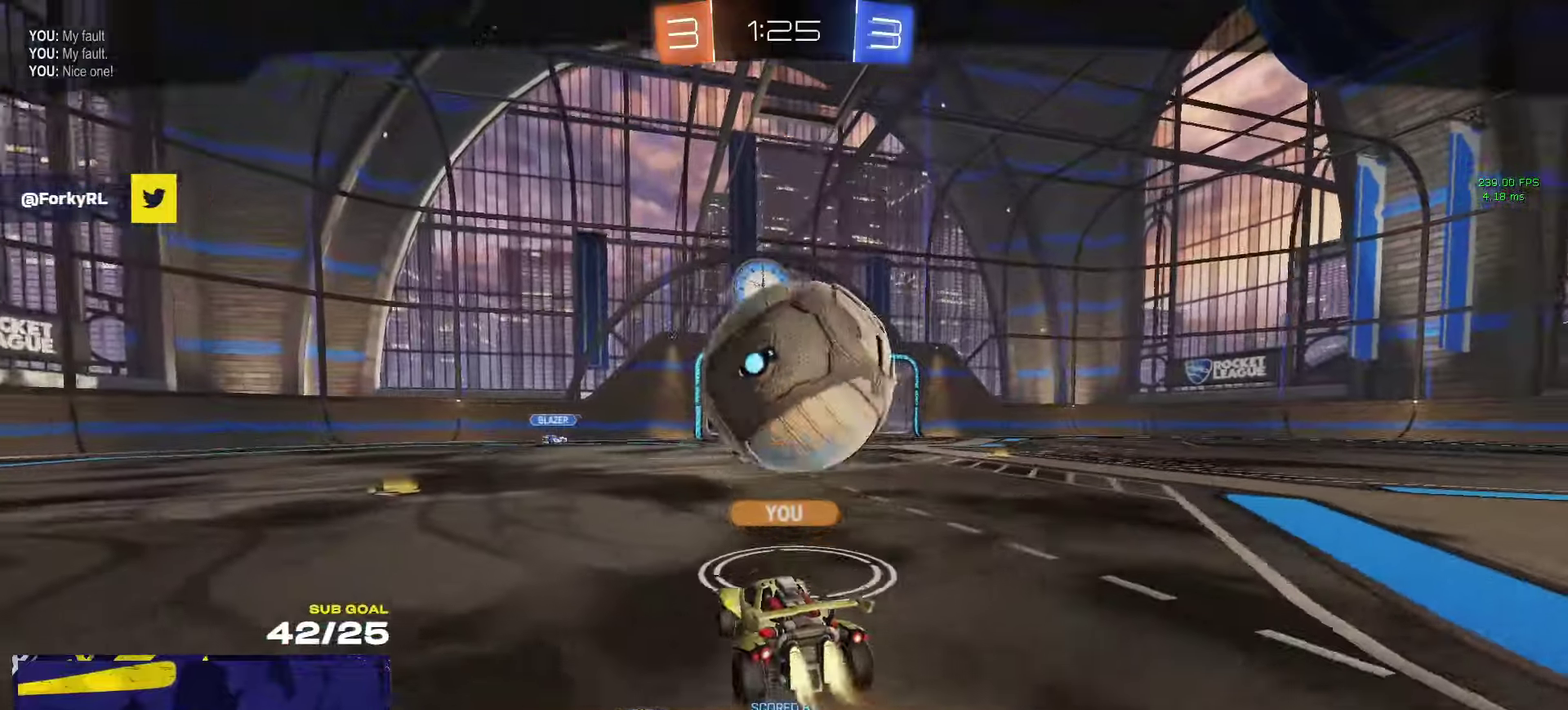
{"buttons": [], "left_stick": "center", "right_stick": "center", "events": [[450, "R2", "up"]]}
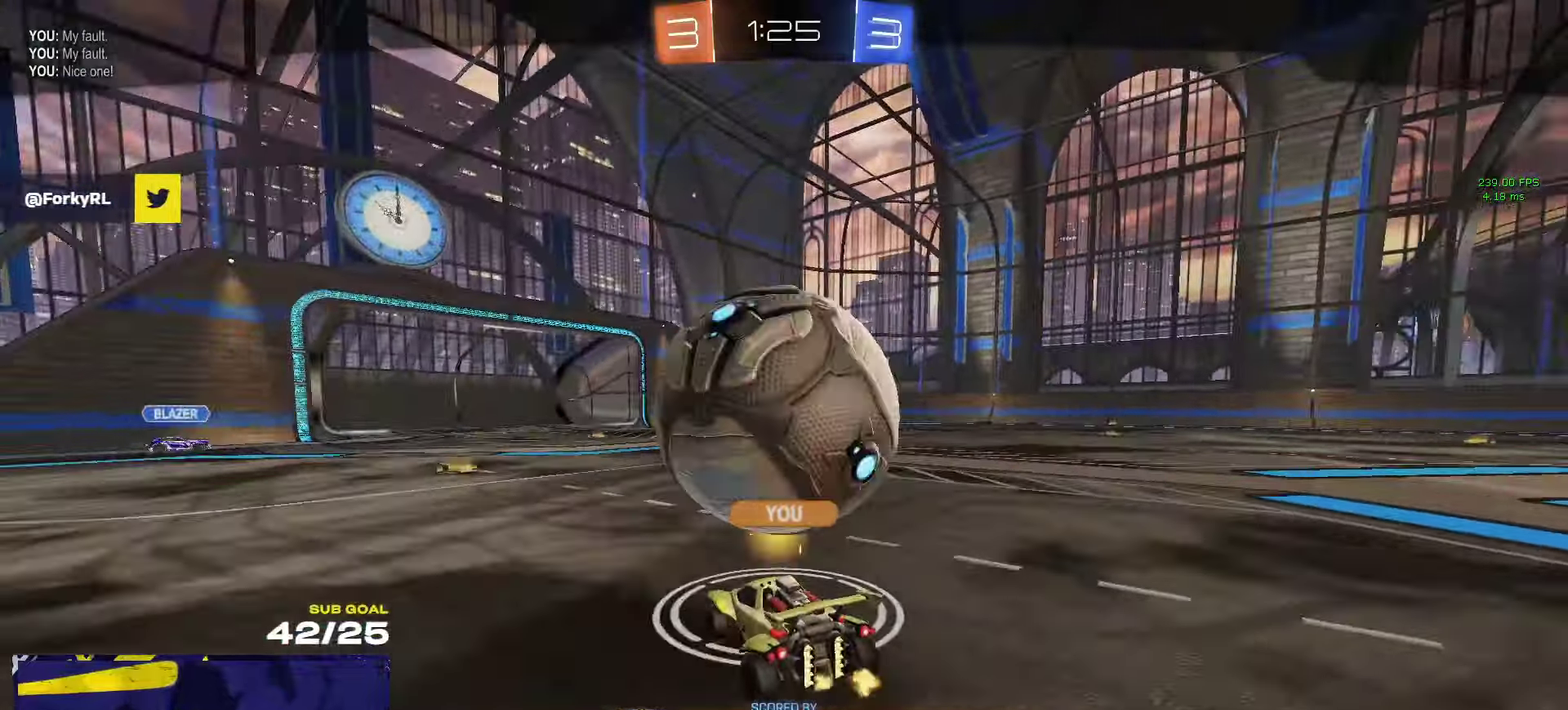
{"buttons": [], "left_stick": "center", "right_stick": "center", "events": []}
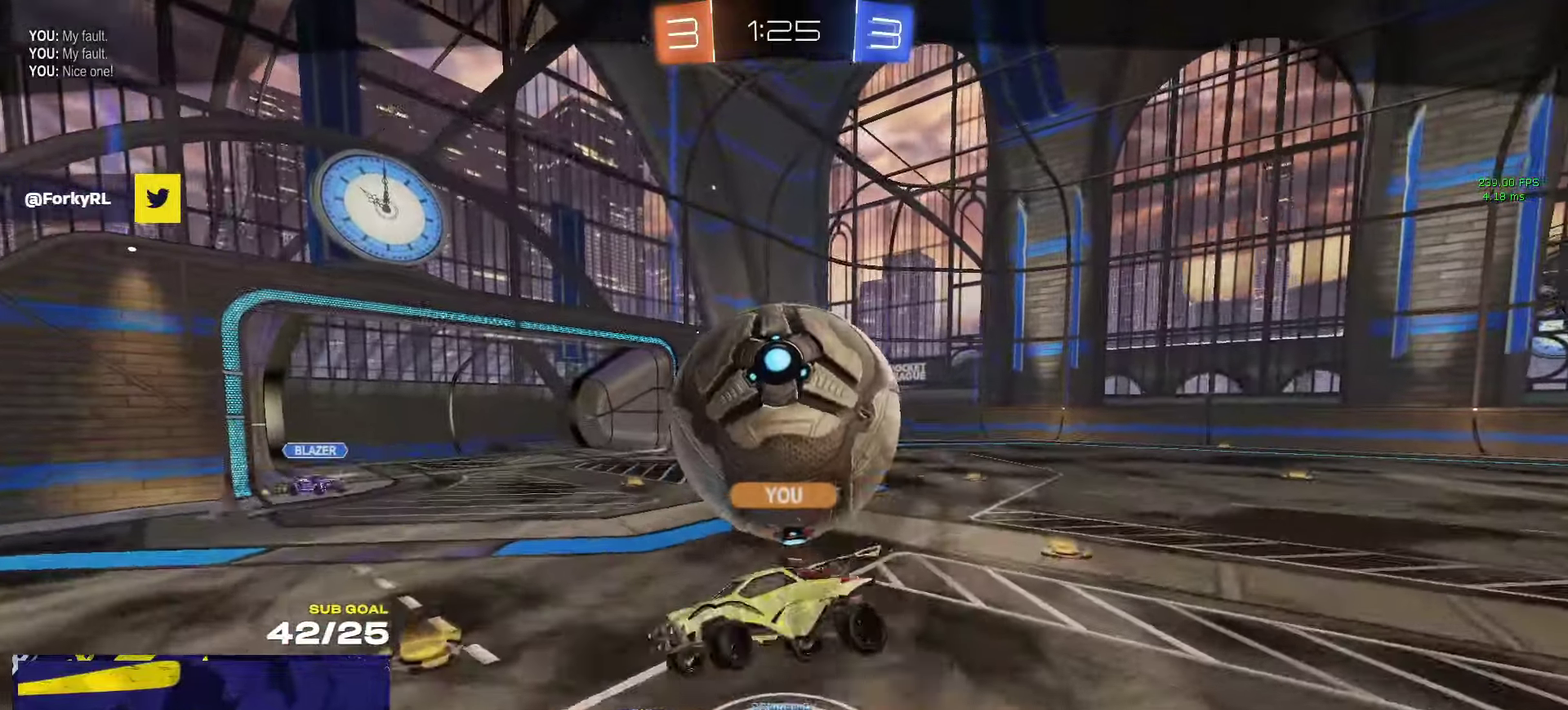
{"buttons": [], "left_stick": "center", "right_stick": "center", "events": []}
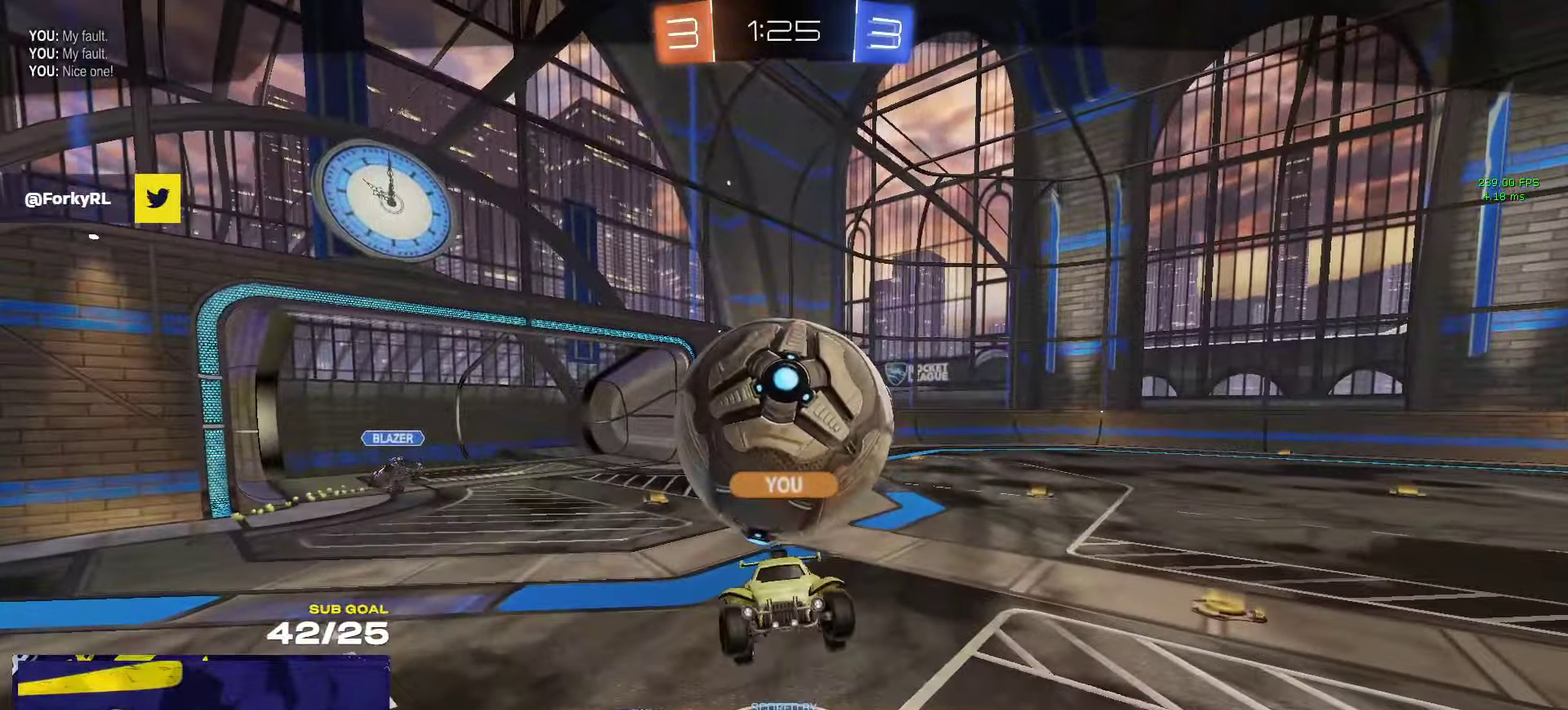
{"buttons": [], "left_stick": "center", "right_stick": "center", "events": []}
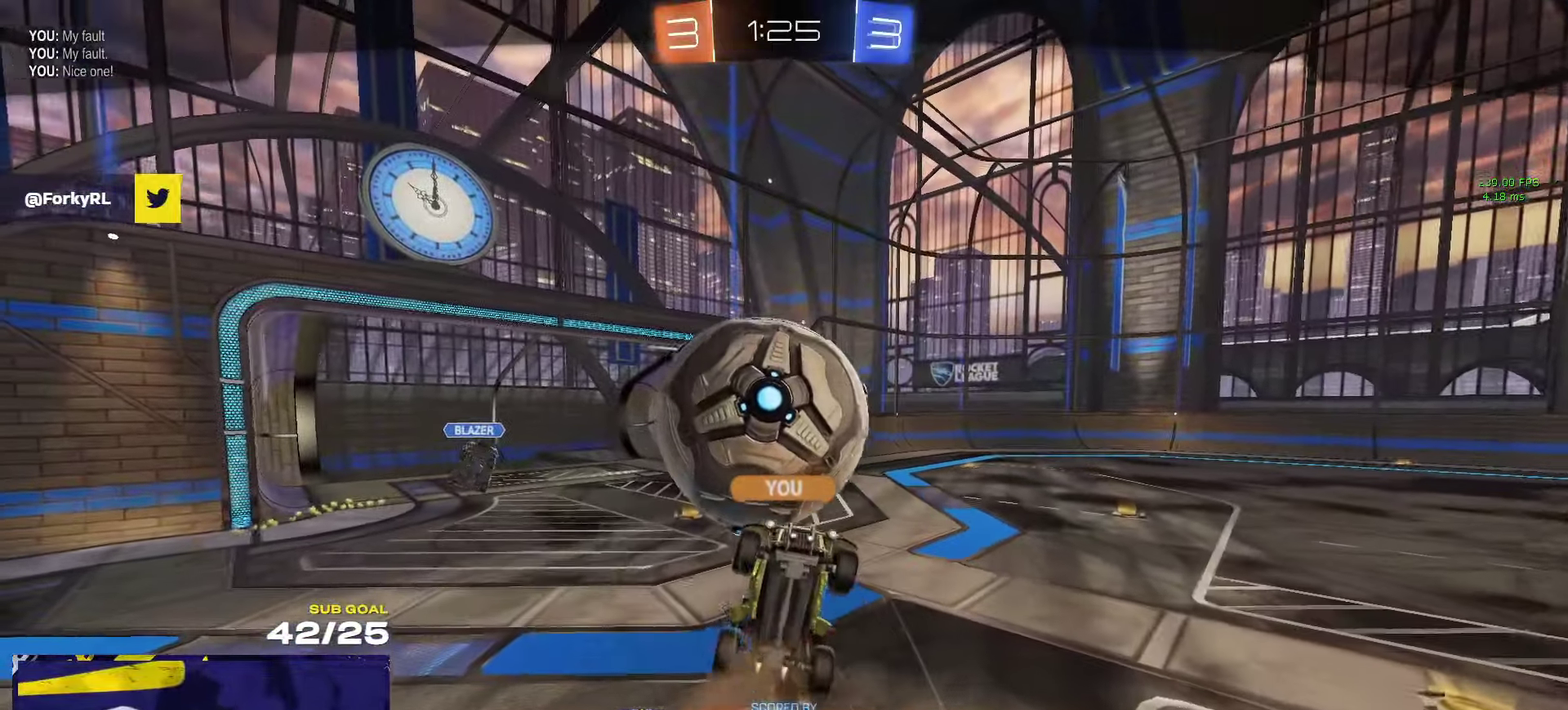
{"buttons": [], "left_stick": "center", "right_stick": "center", "events": []}
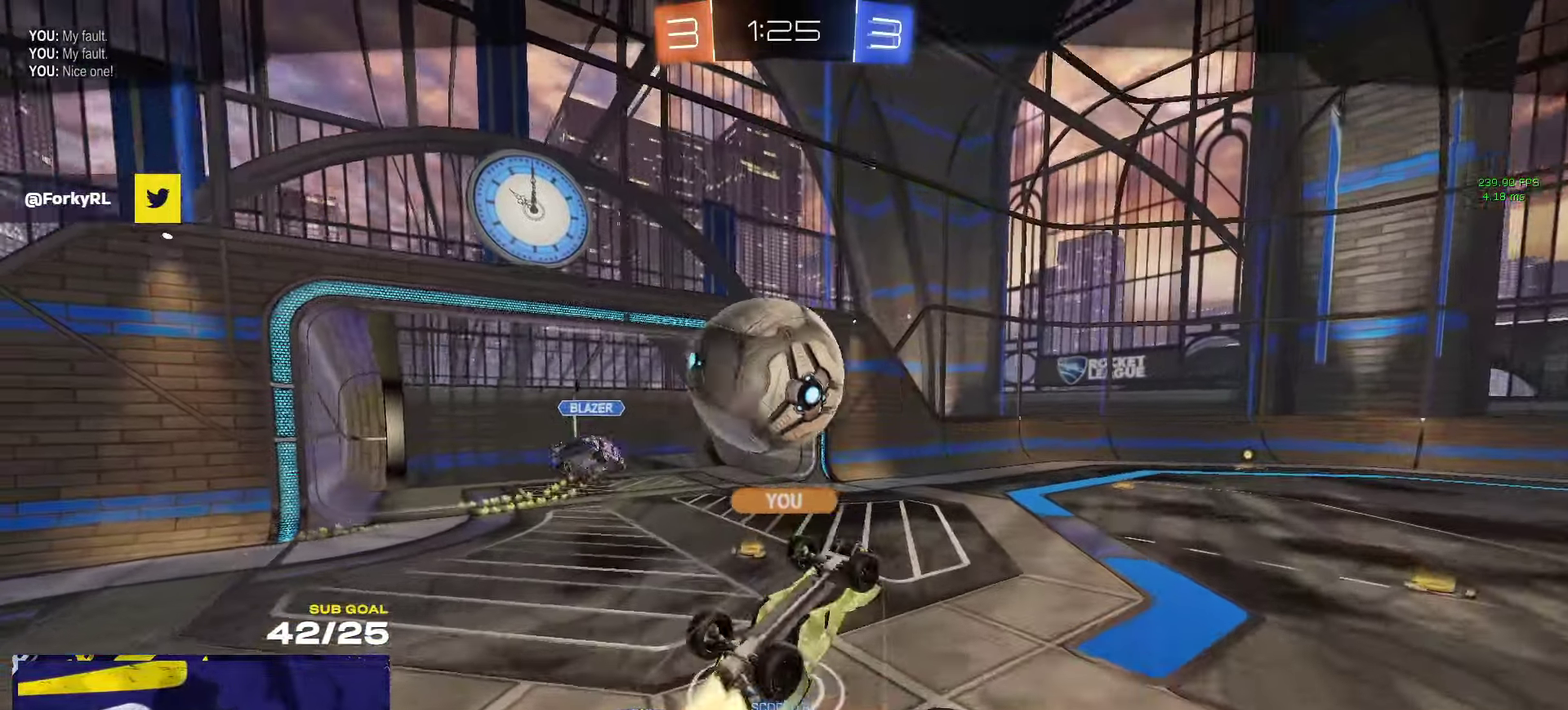
{"buttons": [], "left_stick": "center", "right_stick": "center", "events": []}
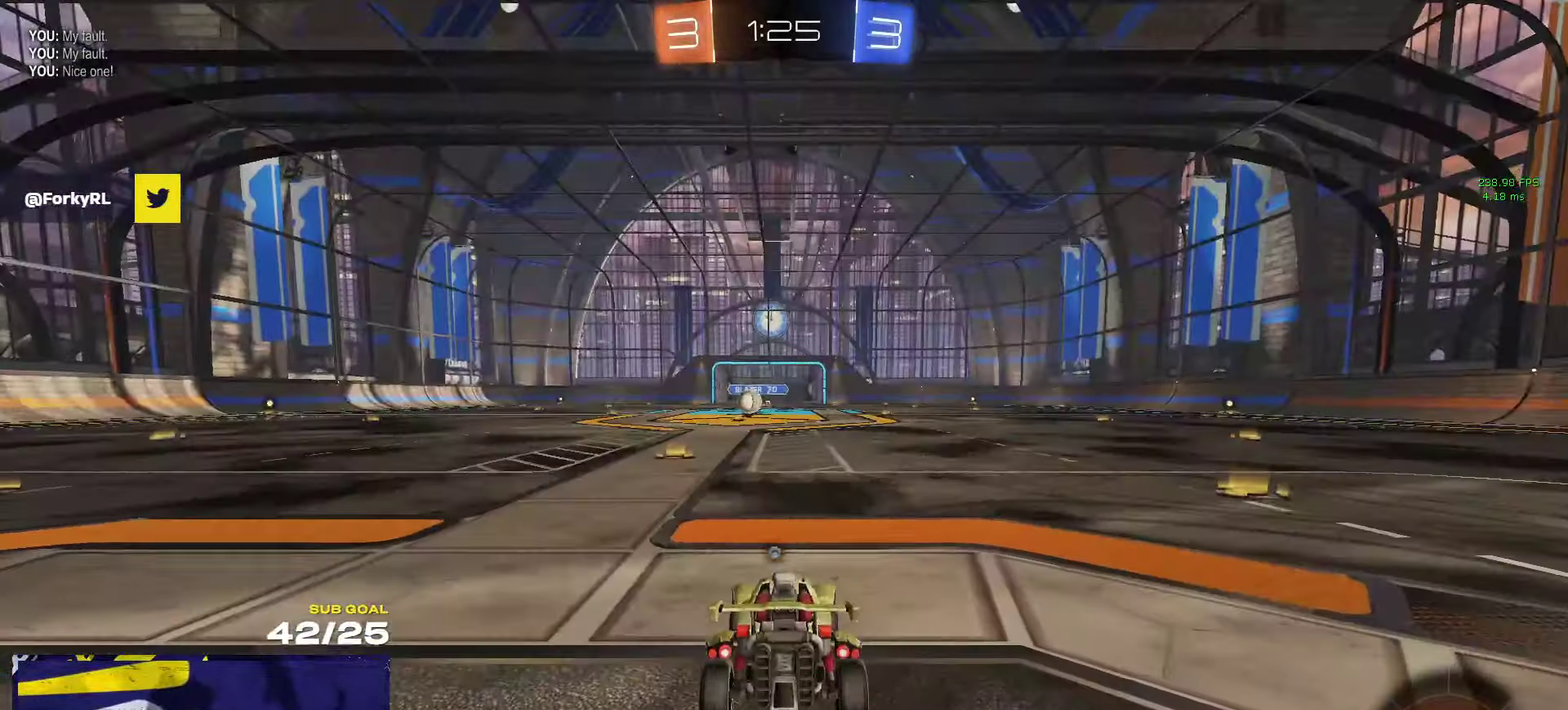
{"buttons": ["R2"], "left_stick": "center", "right_stick": "center", "events": [[267, "R2", "down"]]}
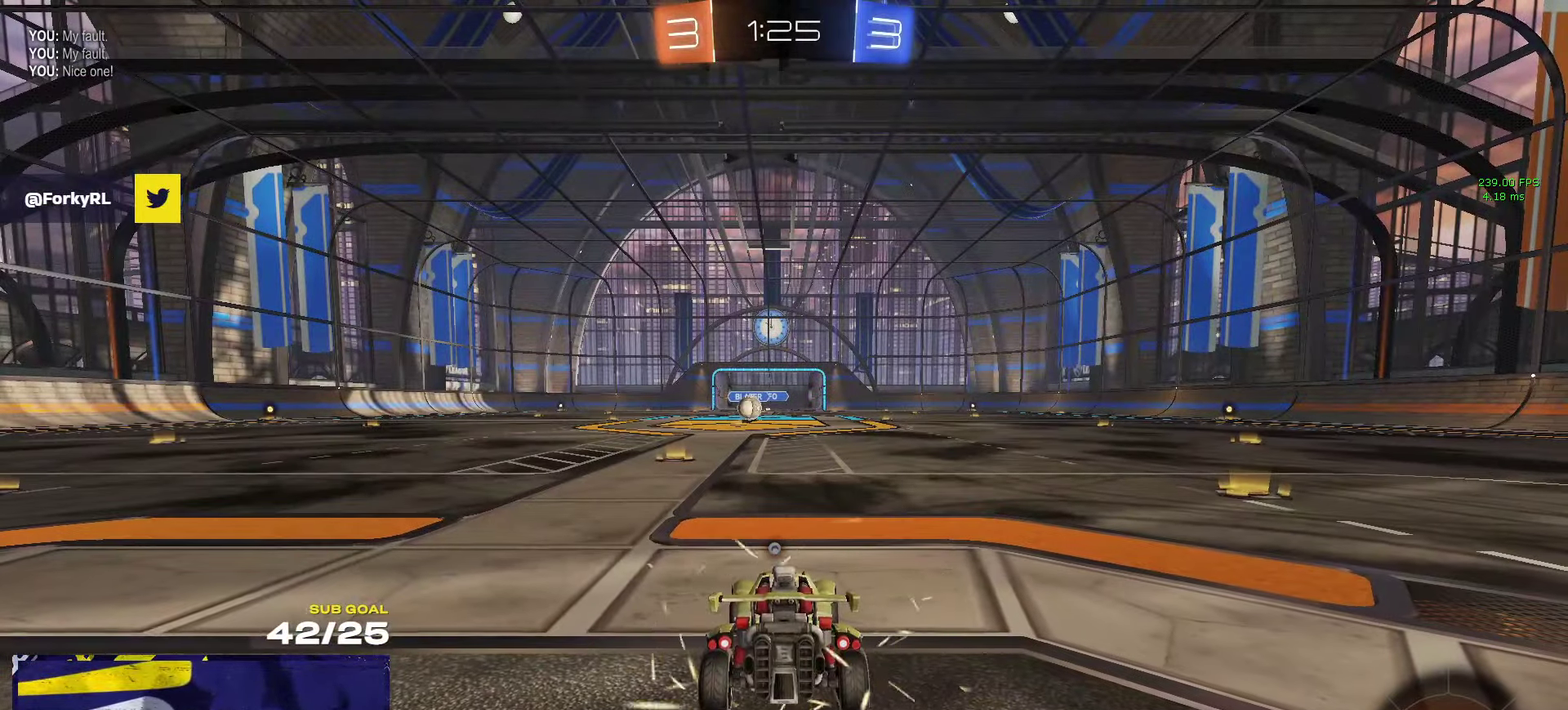
{"buttons": ["R2"], "left_stick": "center", "right_stick": "center", "events": [[67, "Y", "down"], [133, "Y", "up"], [400, "Y", "down"], [483, "Y", "up"]]}
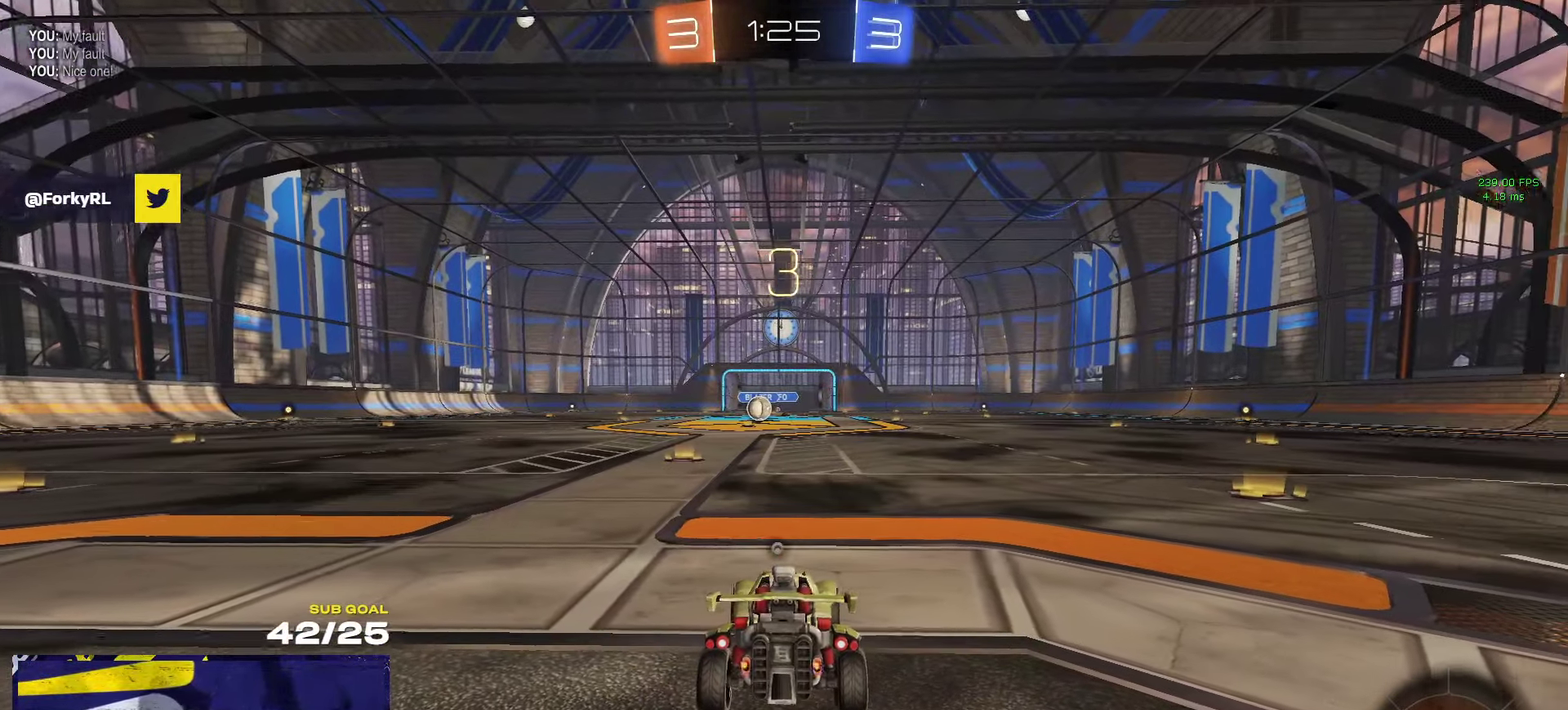
{"buttons": ["R2"], "left_stick": "center", "right_stick": "center", "events": [[100, "Y", "down"], [167, "Y", "up"]]}
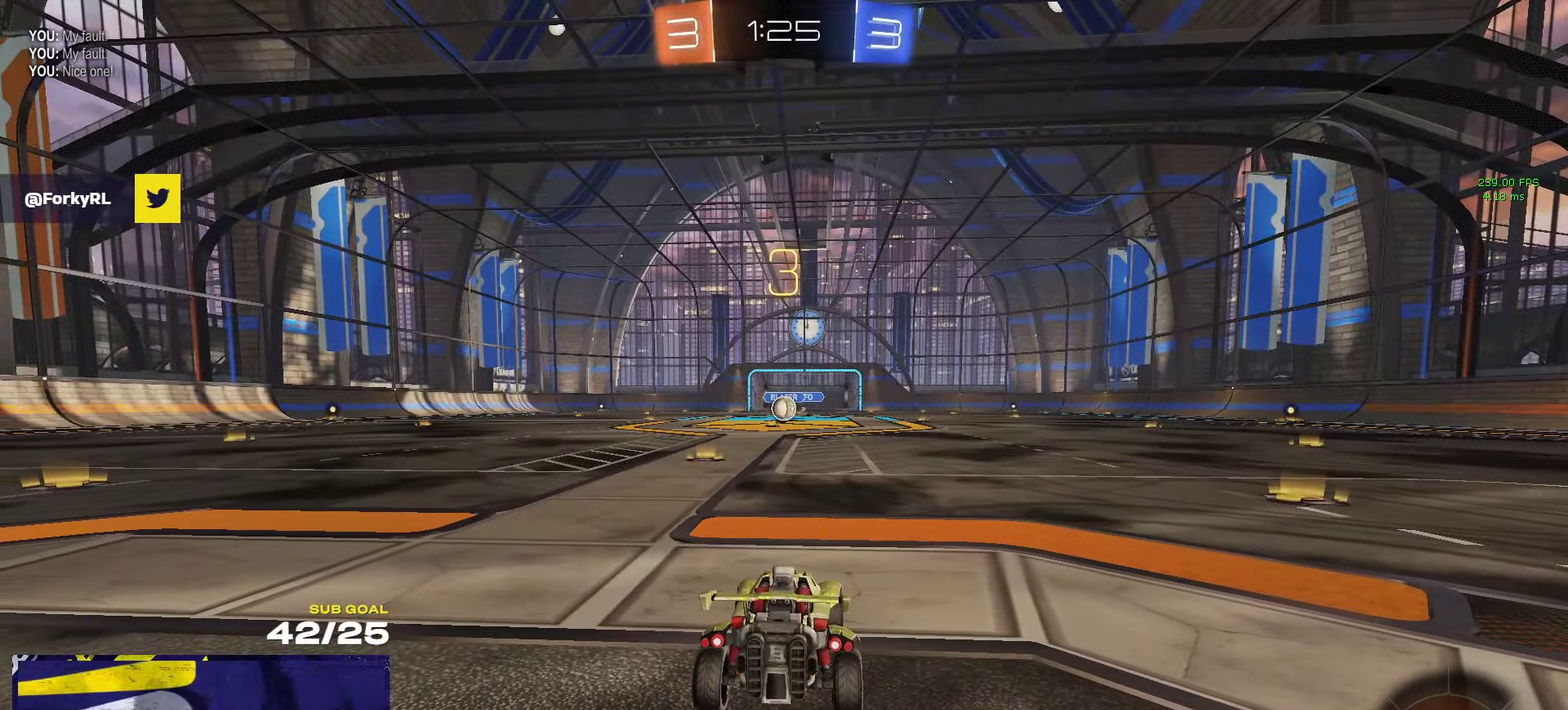
{"buttons": ["R2"], "left_stick": "center", "right_stick": "center", "events": [[17, "Y", "down"], [100, "Y", "up"], [183, "Y", "down"], [250, "Y", "up"]]}
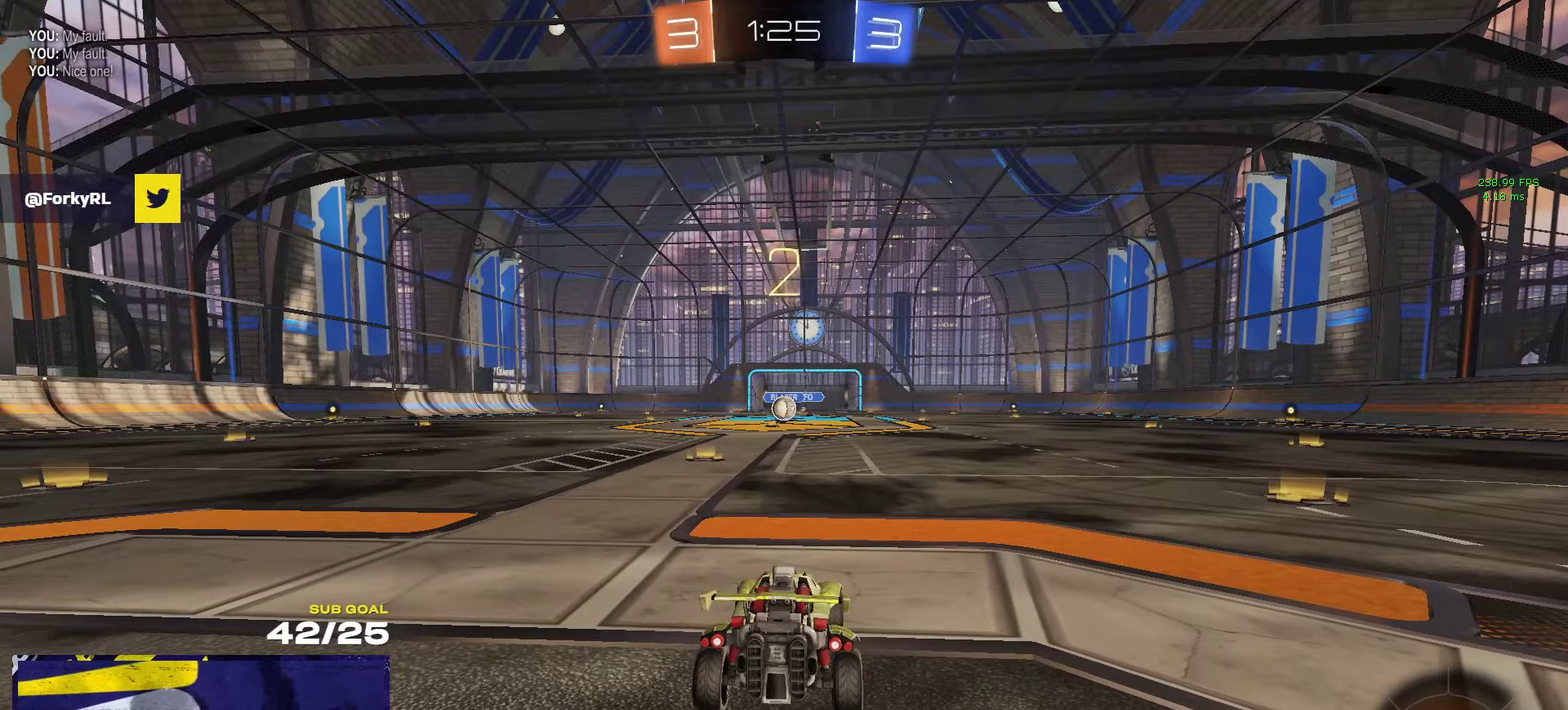
{"buttons": ["R2"], "left_stick": "up-left", "right_stick": "center", "events": [[267, "left_stick", "up-left"], [400, "Y", "down"], [467, "Y", "up"]]}
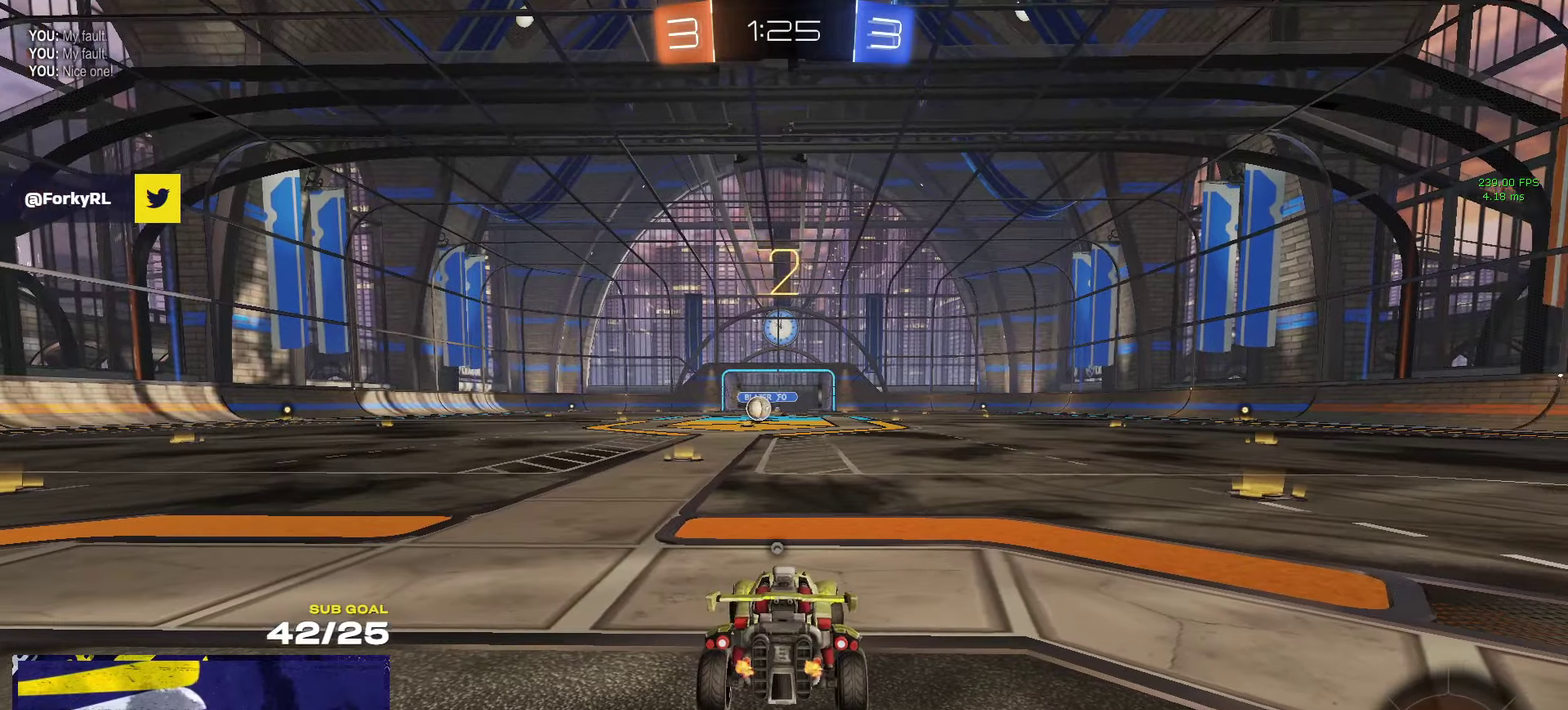
{"buttons": ["R1", "R2"], "left_stick": "up-left", "right_stick": "center", "events": [[284, "R1", "down"]]}
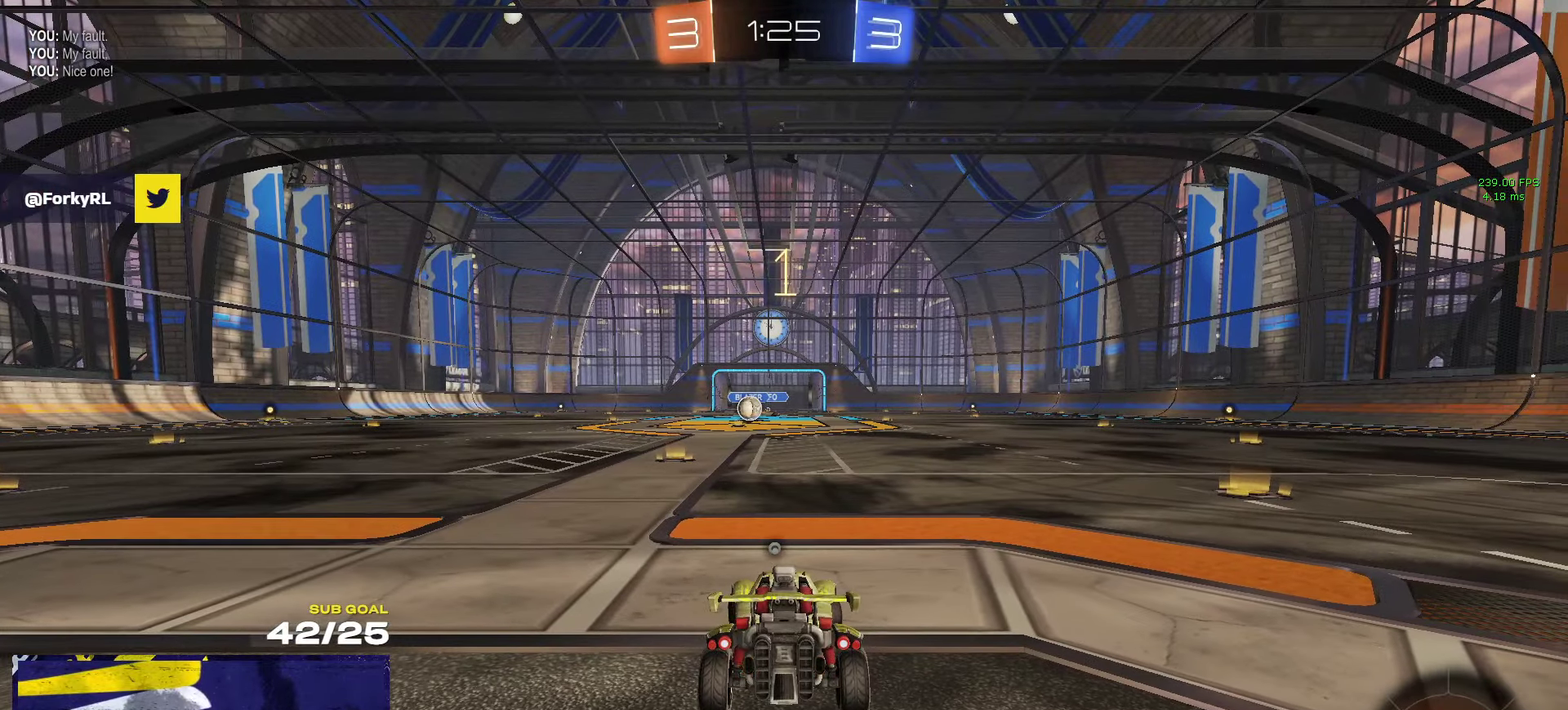
{"buttons": ["L1", "R1", "R2"], "left_stick": "up", "right_stick": "center"}
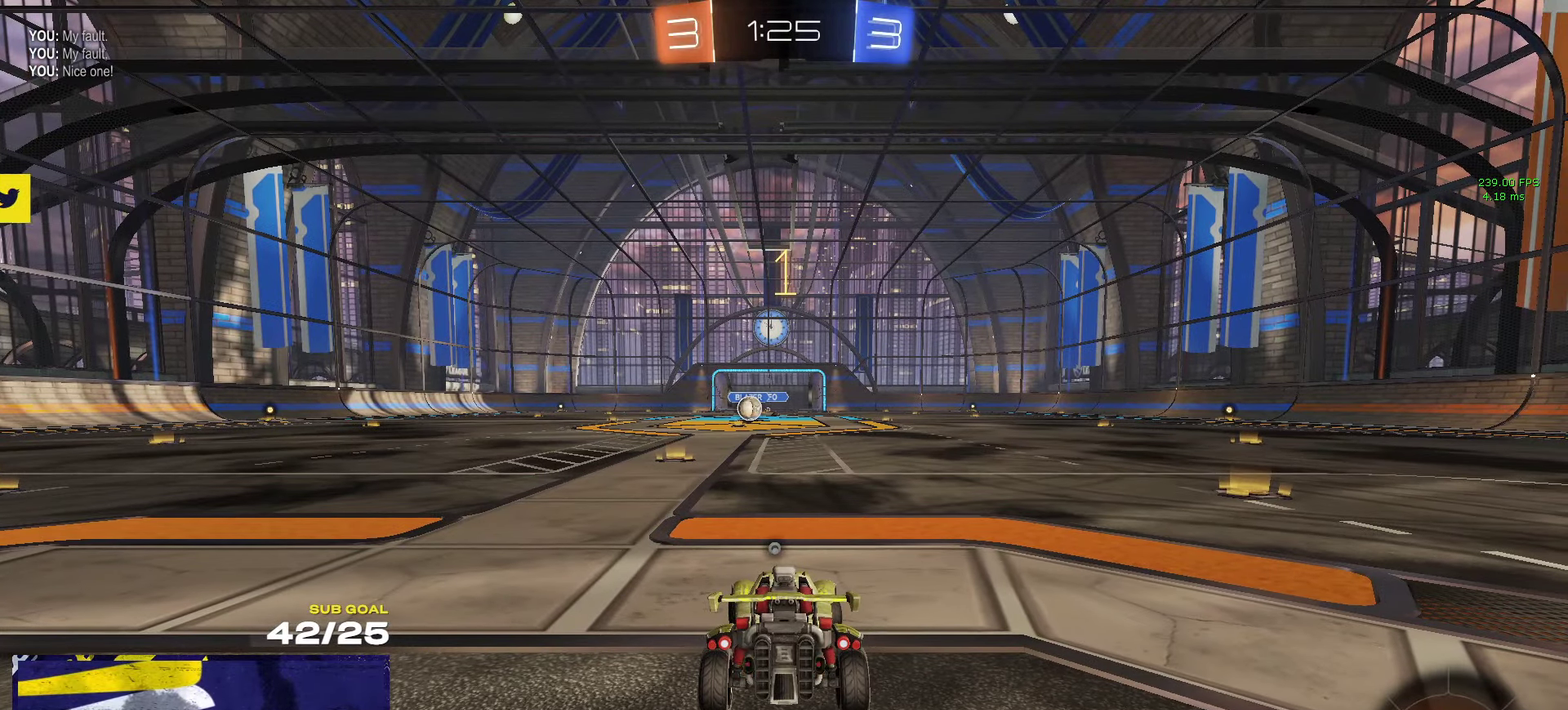
{"buttons": ["R1", "R2"], "left_stick": "center", "right_stick": "center"}